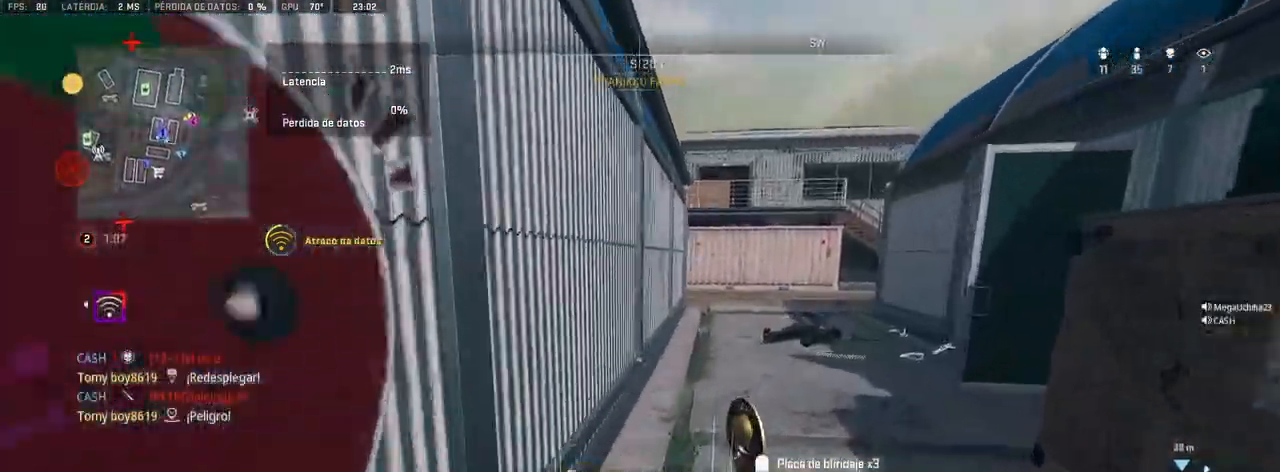
Gameplay with a controller (PlayStation layout); each line is a JSON object with the inputs held at the frame after it. "events" lists button and stick changes between this image and that frame as [ms after this image, input, new state], when the widget could be followed in between.
{"buttons": ["TRIANGLE"], "left_stick": "up", "right_stick": "center", "events": [[233, "right_stick", "center"], [300, "CROSS", "up"]]}
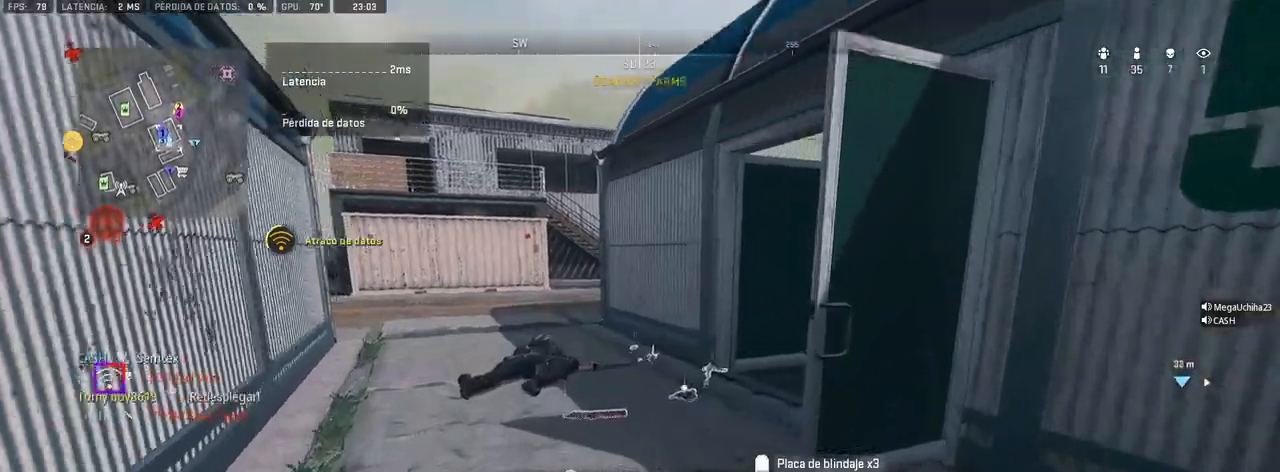
{"buttons": ["TRIANGLE"], "left_stick": "up", "right_stick": "right", "events": [[333, "right_stick", "right"]]}
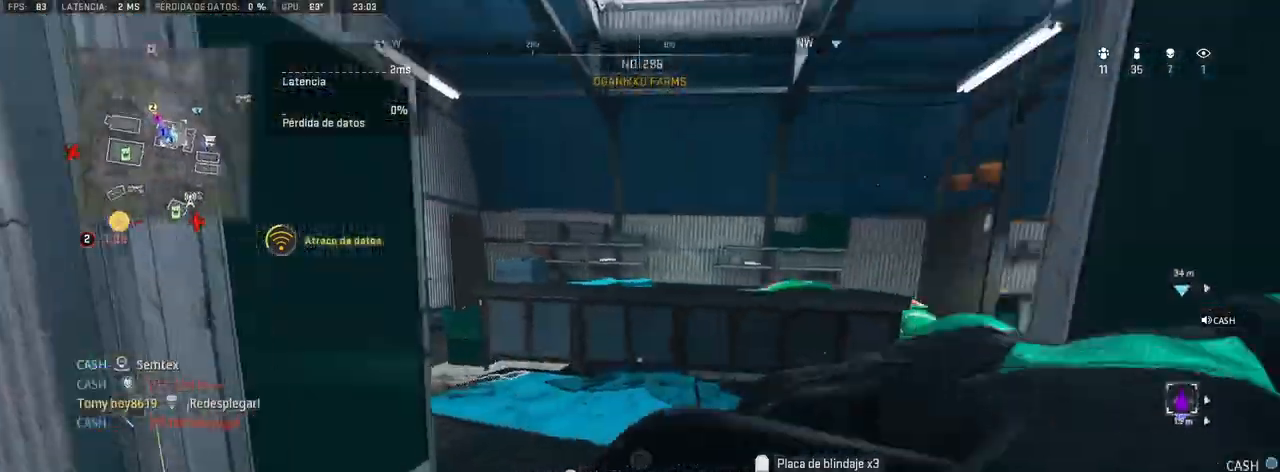
{"buttons": ["TRIANGLE"], "left_stick": "up", "right_stick": "right", "events": []}
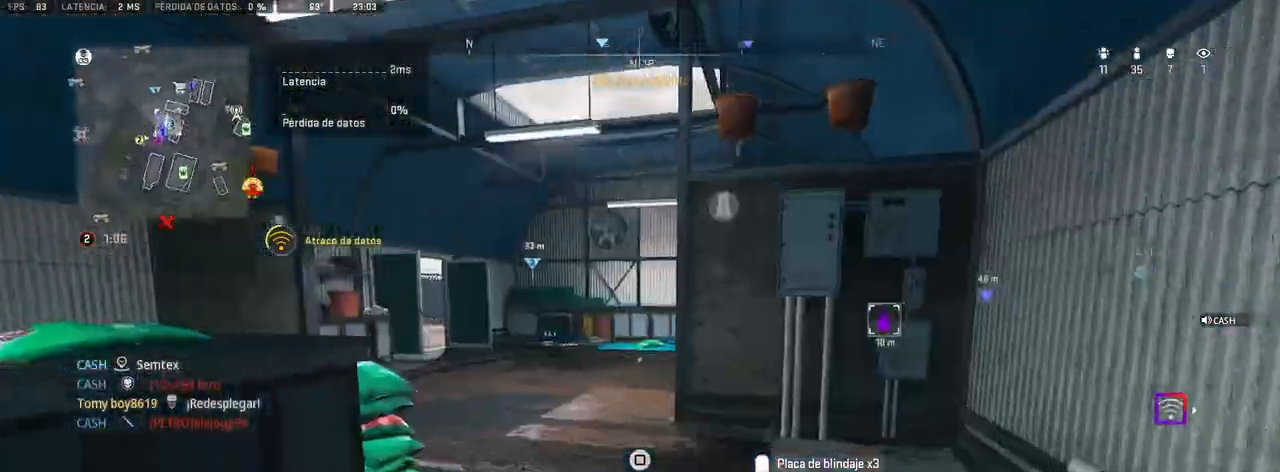
{"buttons": ["TRIANGLE"], "left_stick": "up", "right_stick": "center", "events": [[317, "right_stick", "center"]]}
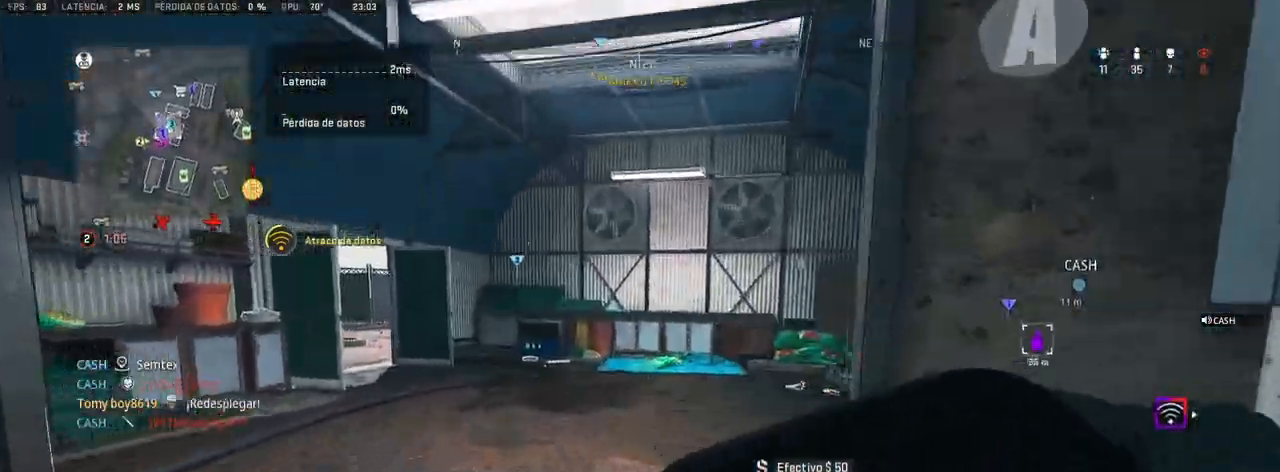
{"buttons": ["TRIANGLE"], "left_stick": "up", "right_stick": "right", "events": [[233, "right_stick", "right"]]}
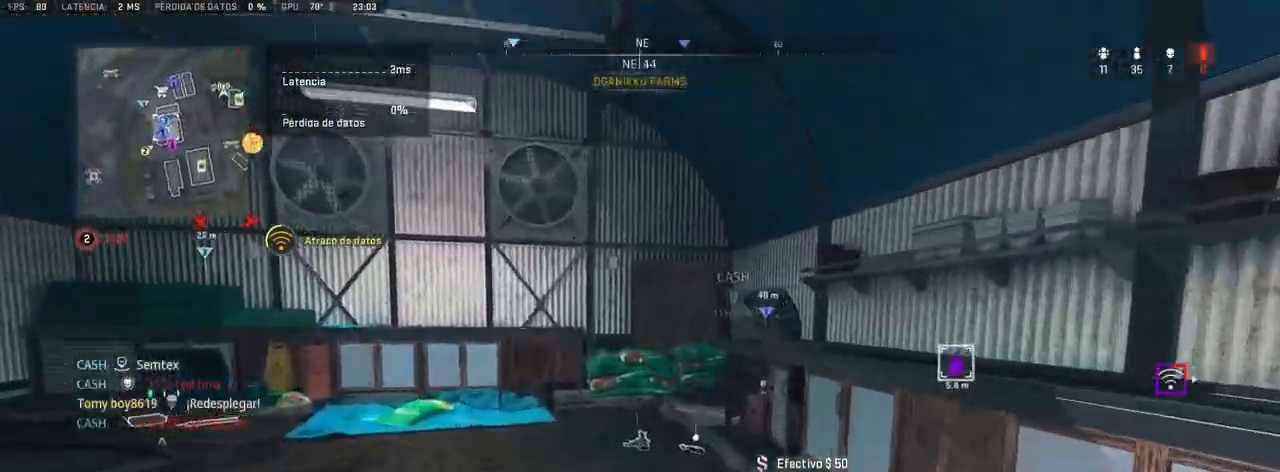
{"buttons": ["TRIANGLE"], "left_stick": "up", "right_stick": "left", "events": [[117, "right_stick", "left"]]}
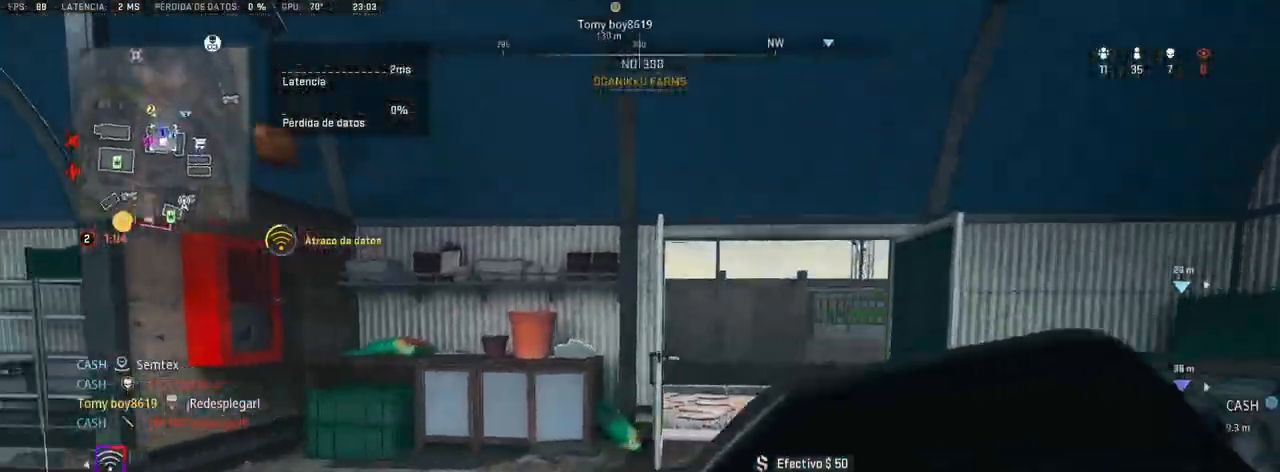
{"buttons": [], "left_stick": "up", "right_stick": "left", "events": [[50, "right_stick", "center"], [167, "right_stick", "right"], [250, "right_stick", "center"], [383, "right_stick", "left"], [500, "TRIANGLE", "up"]]}
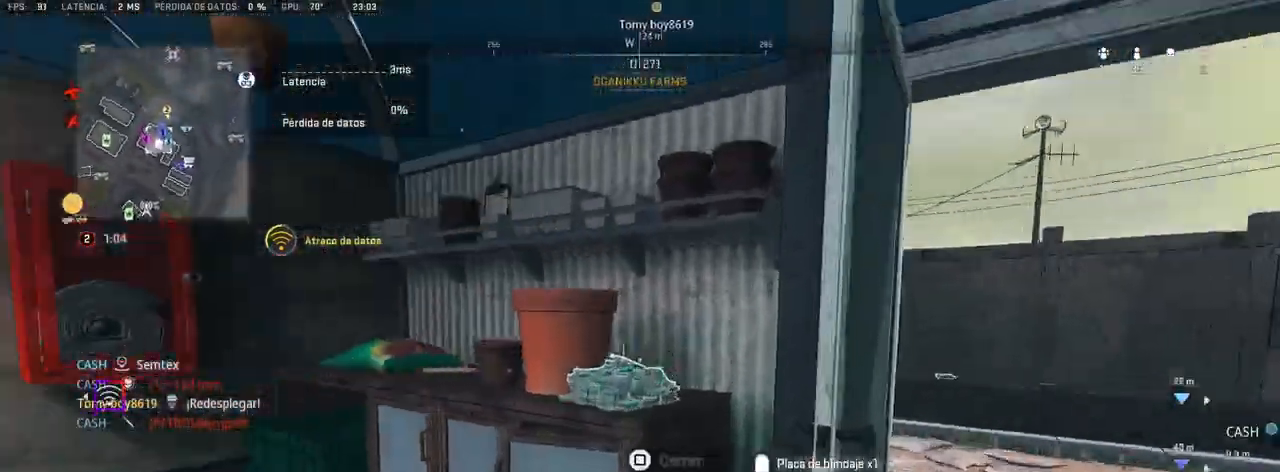
{"buttons": [], "left_stick": "up-right", "right_stick": "center"}
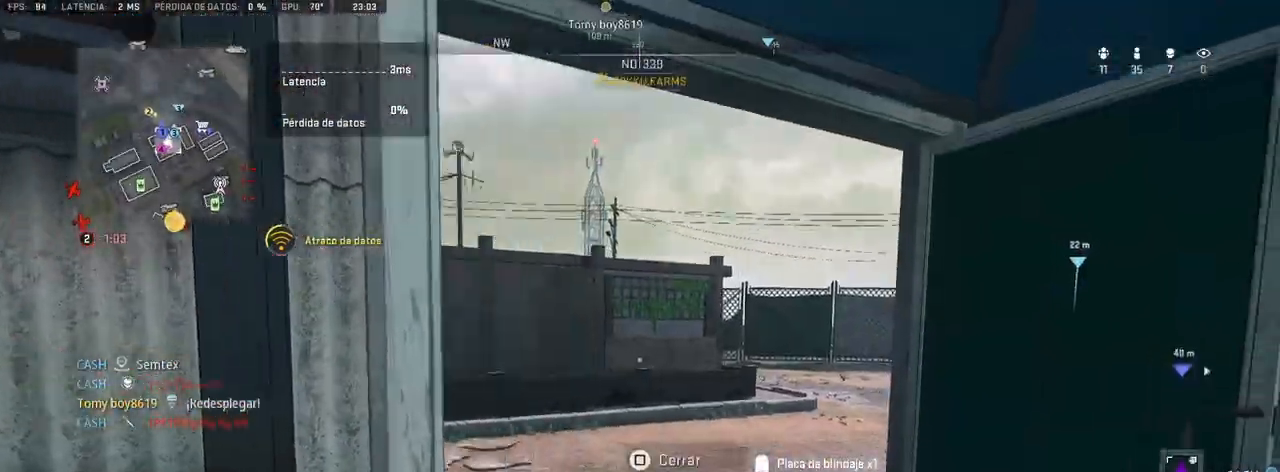
{"buttons": [], "left_stick": "up", "right_stick": "right", "events": [[267, "left_stick", "up"], [350, "right_stick", "right"]]}
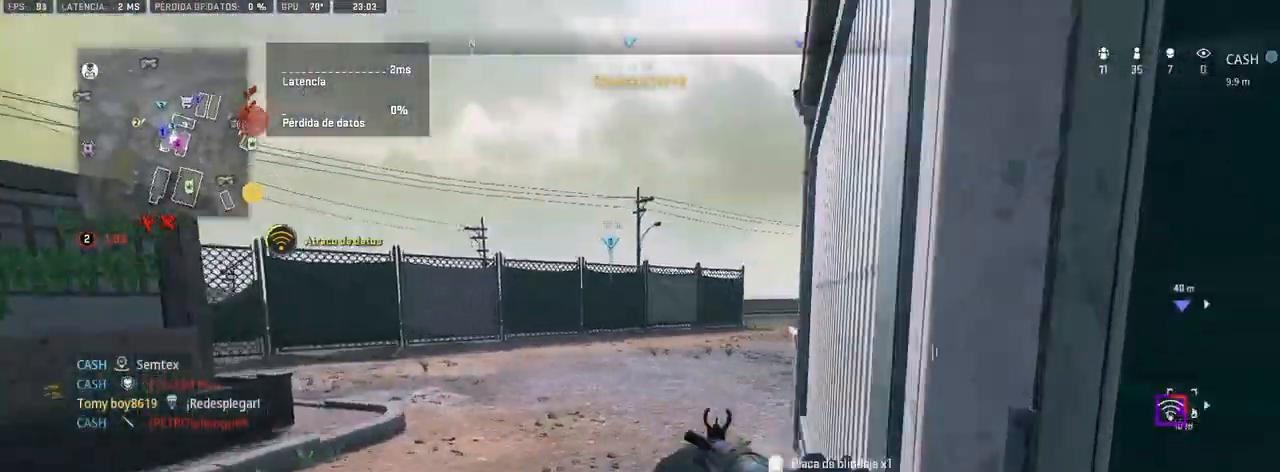
{"buttons": [], "left_stick": "up", "right_stick": "right", "events": []}
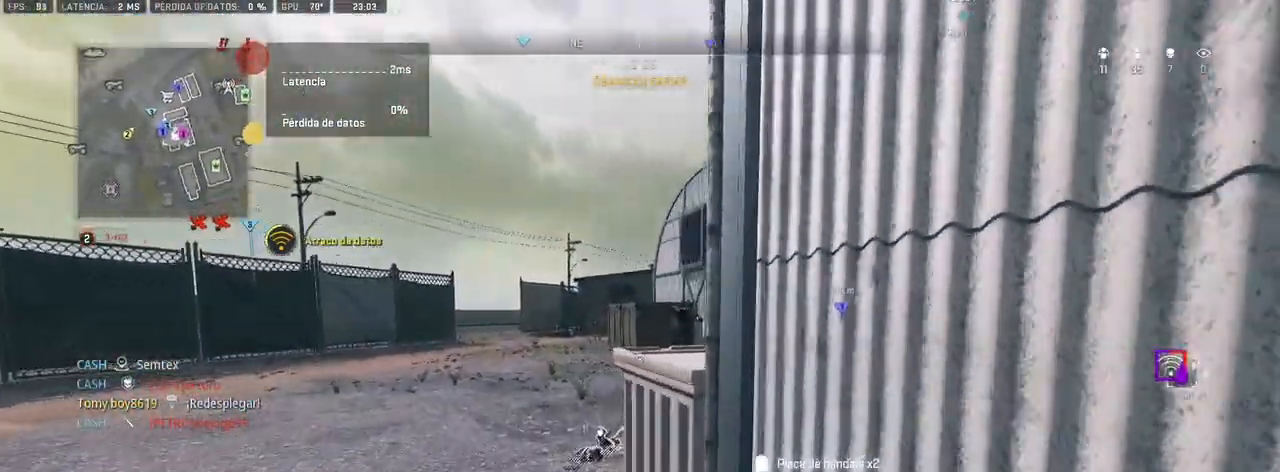
{"buttons": ["SQUARE"], "left_stick": "right", "right_stick": "center", "events": [[250, "SQUARE", "down"], [300, "right_stick", "center"], [483, "left_stick", "right"]]}
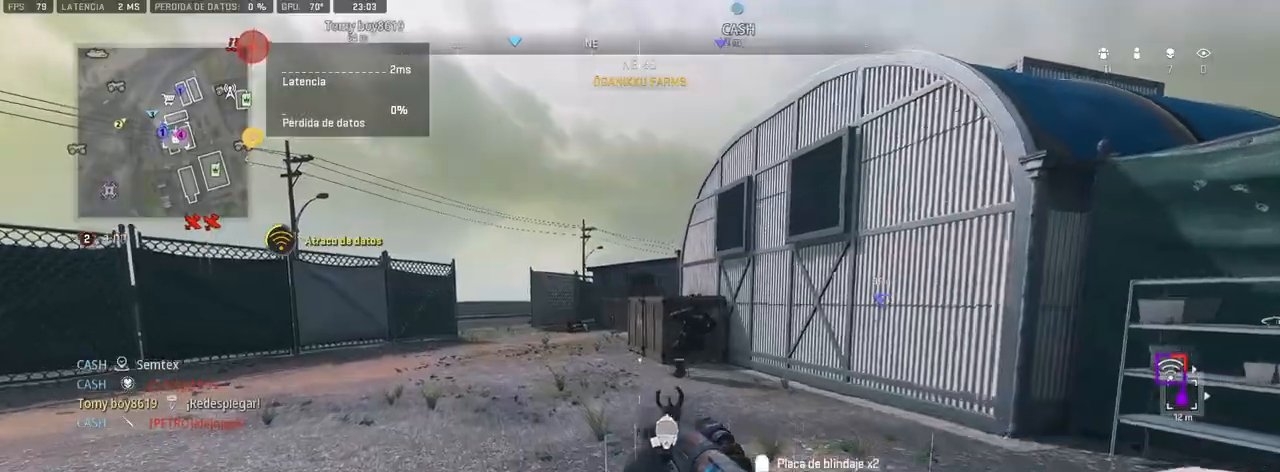
{"buttons": [], "left_stick": "up", "right_stick": "center", "events": [[17, "SQUARE", "up"], [67, "left_stick", "down-right"], [133, "right_stick", "right"], [183, "right_stick", "center"], [267, "TRIANGLE", "down"], [267, "left_stick", "up-right"], [317, "TRIANGLE", "up"], [367, "TRIANGLE", "down"], [367, "left_stick", "up-left"], [433, "TRIANGLE", "up"], [500, "left_stick", "up"]]}
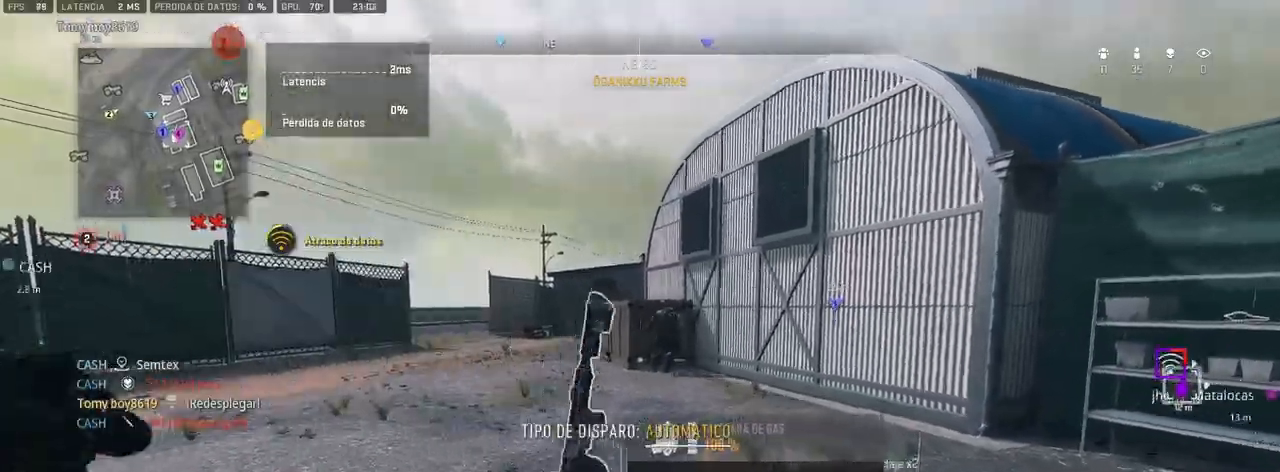
{"buttons": ["L1"], "left_stick": "up", "right_stick": "center", "events": [[417, "L1", "down"]]}
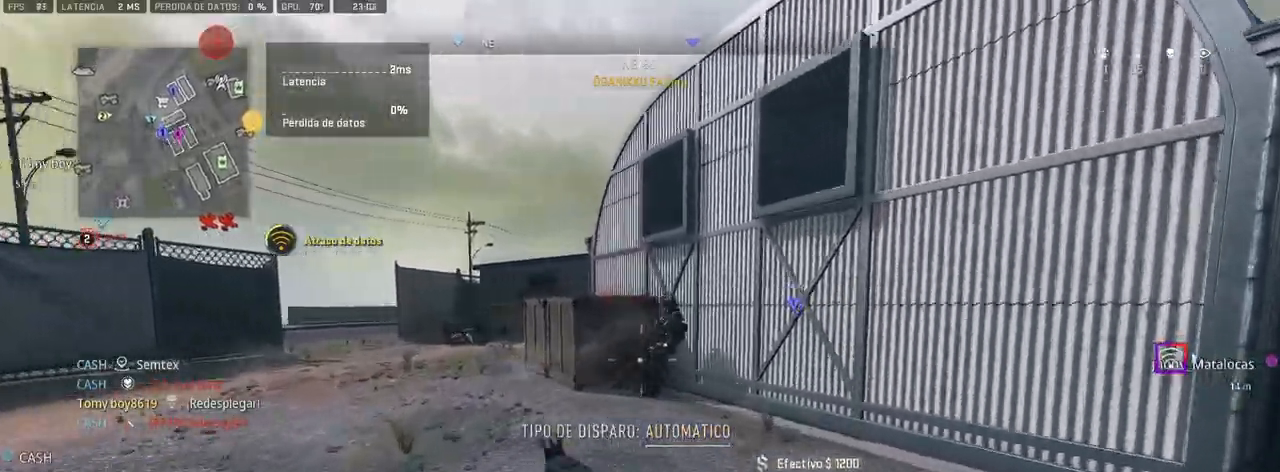
{"buttons": ["L1", "R1"], "left_stick": "up-left", "right_stick": "right", "events": [[83, "R1", "down"], [117, "right_stick", "up"], [167, "left_stick", "up-left"], [200, "right_stick", "center"], [250, "right_stick", "up-right"], [317, "right_stick", "center"], [400, "right_stick", "right"]]}
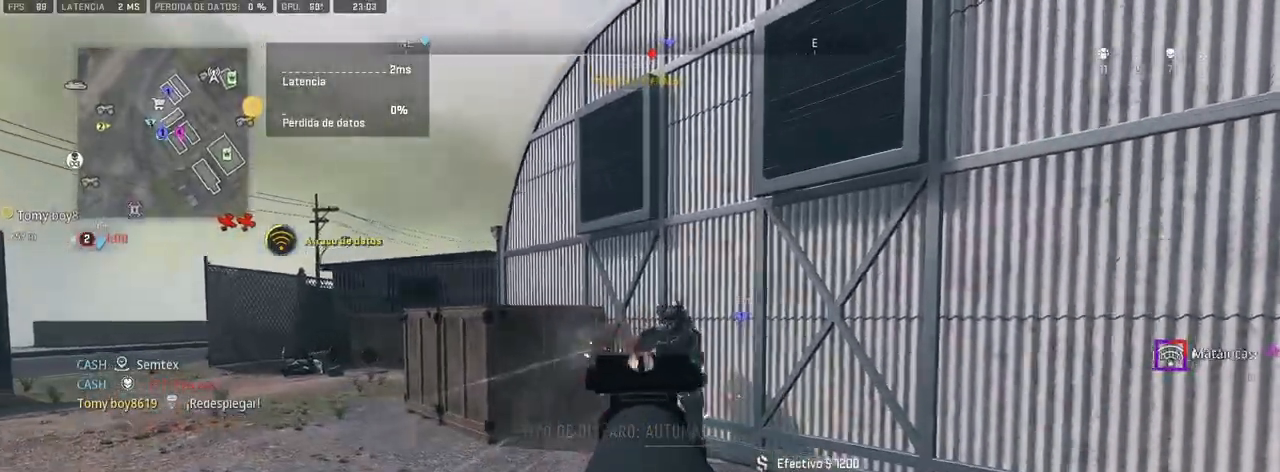
{"buttons": ["L1", "R1"], "left_stick": "up", "right_stick": "center", "events": [[167, "left_stick", "up"], [417, "right_stick", "center"]]}
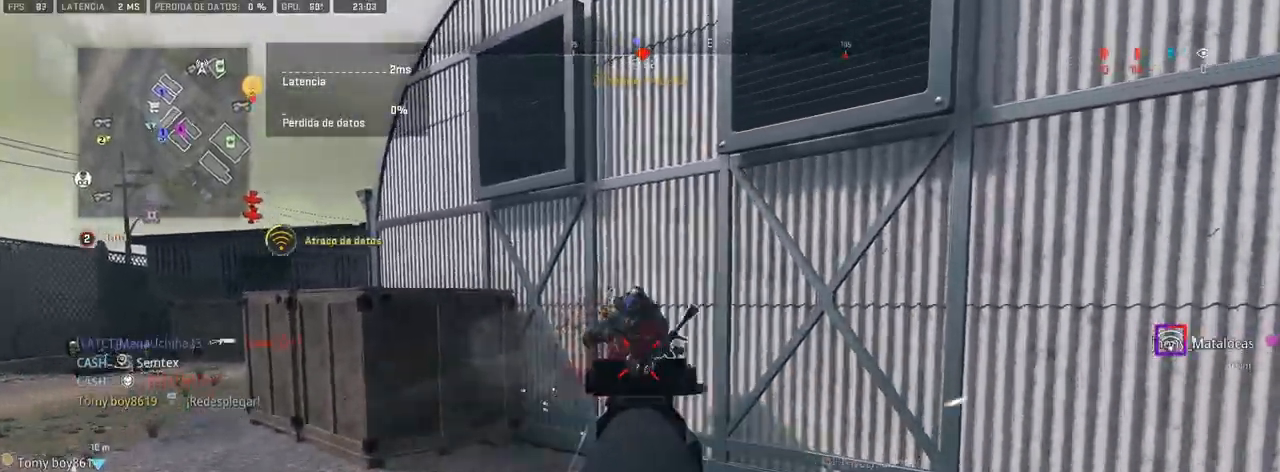
{"buttons": [], "left_stick": "up", "right_stick": "down", "events": [[217, "right_stick", "down-right"], [367, "right_stick", "down"], [450, "L1", "up"], [450, "R1", "up"]]}
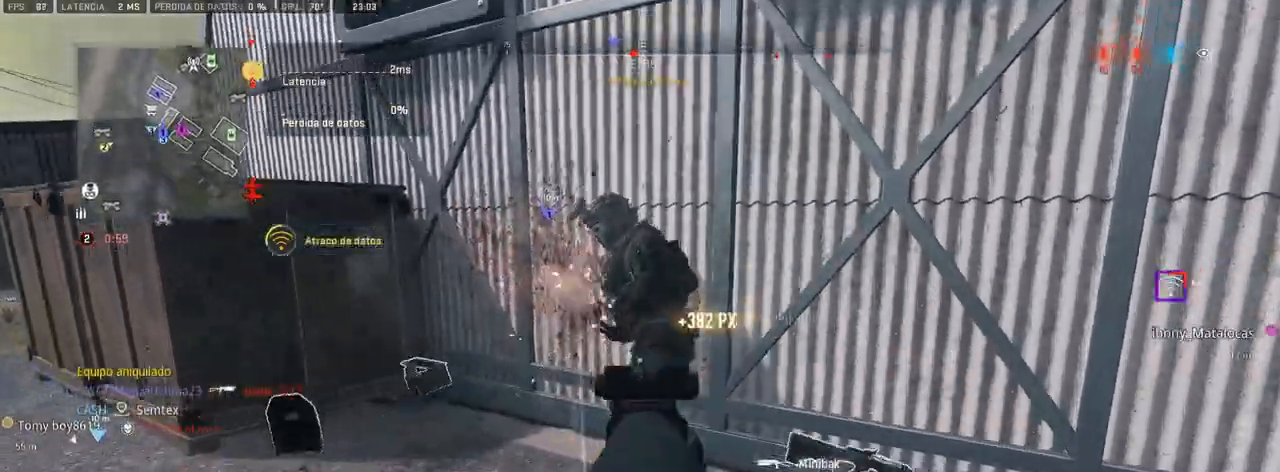
{"buttons": ["L1", "R1"], "left_stick": "up-left", "right_stick": "center", "events": [[17, "right_stick", "center"], [83, "right_stick", "down"], [183, "L1", "down"], [183, "left_stick", "center"], [250, "R1", "down"], [317, "right_stick", "center"], [400, "left_stick", "up-left"]]}
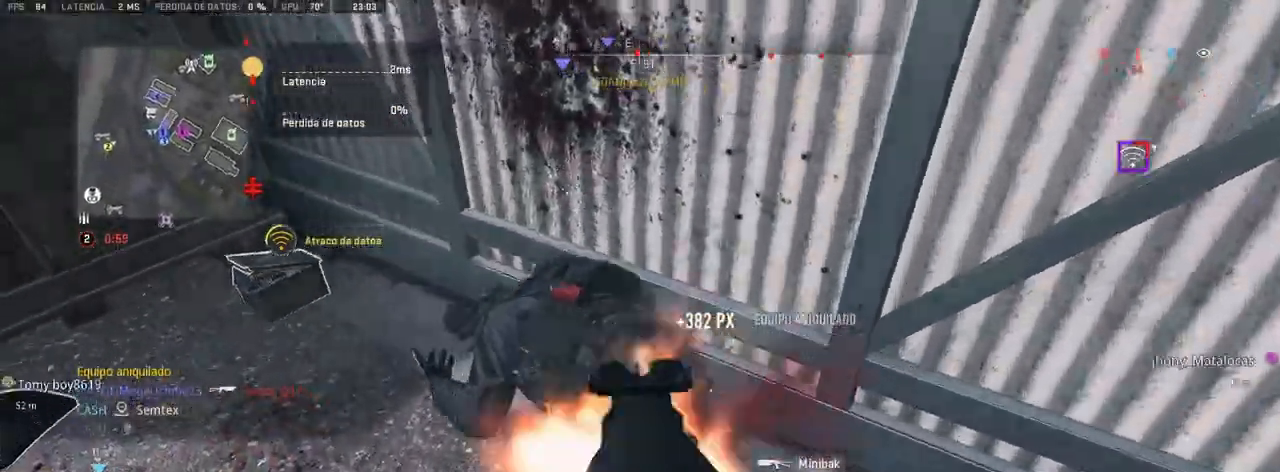
{"buttons": ["L1", "R1"], "left_stick": "up", "right_stick": "down", "events": [[17, "right_stick", "down"], [100, "right_stick", "center"], [167, "right_stick", "down-left"], [433, "left_stick", "up"], [450, "right_stick", "down"]]}
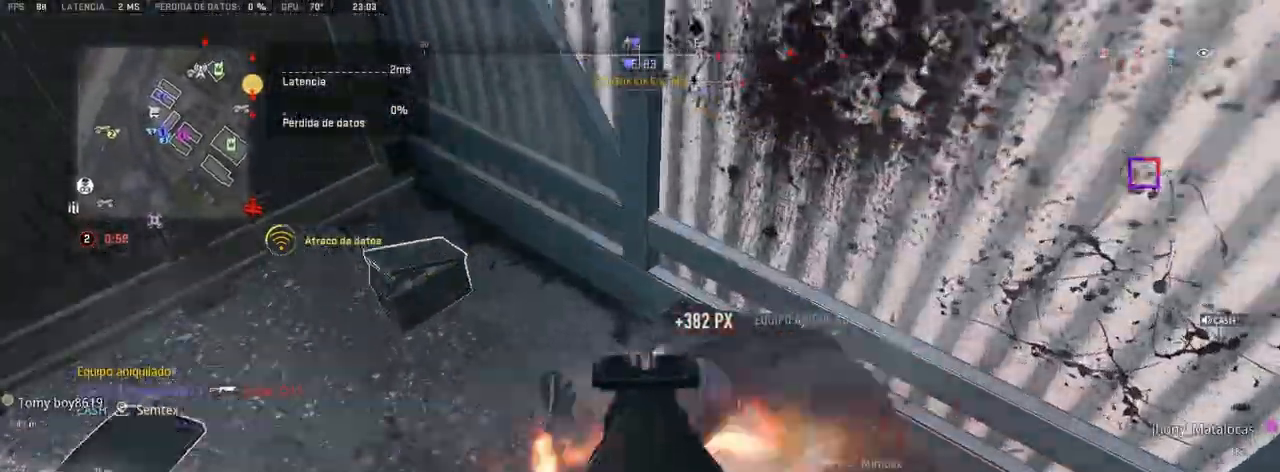
{"buttons": ["L1", "R1"], "left_stick": "center", "right_stick": "down", "events": [[117, "left_stick", "center"], [350, "right_stick", "down-right"], [500, "right_stick", "down"]]}
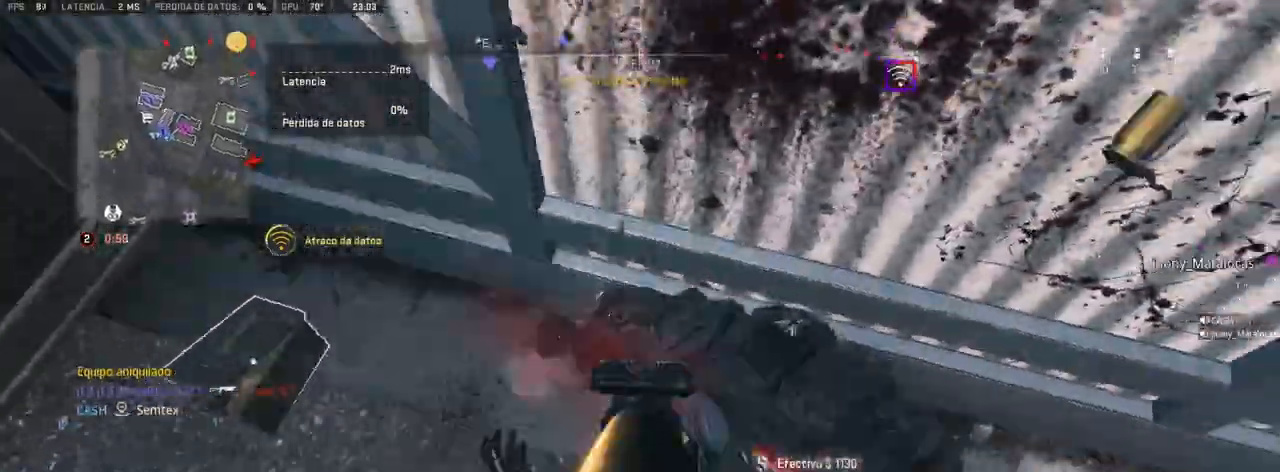
{"buttons": ["L1", "R1"], "left_stick": "left", "right_stick": "center", "events": [[117, "right_stick", "center"], [417, "left_stick", "left"]]}
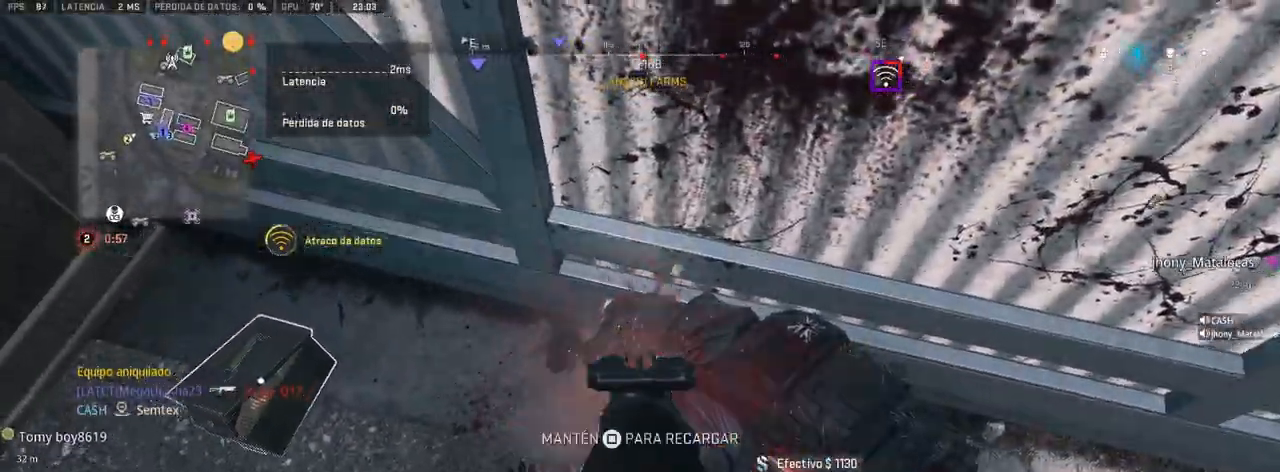
{"buttons": ["L1", "R1"], "left_stick": "center", "right_stick": "right", "events": [[233, "left_stick", "center"], [467, "right_stick", "right"]]}
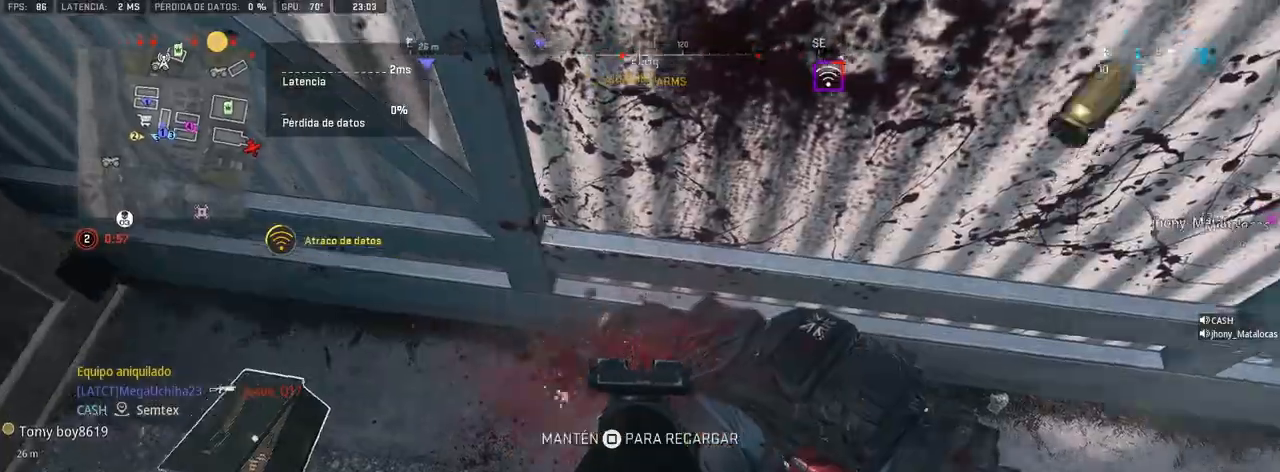
{"buttons": [], "left_stick": "center", "right_stick": "up-right", "events": [[350, "L1", "up"], [367, "R1", "up"], [500, "right_stick", "up-right"]]}
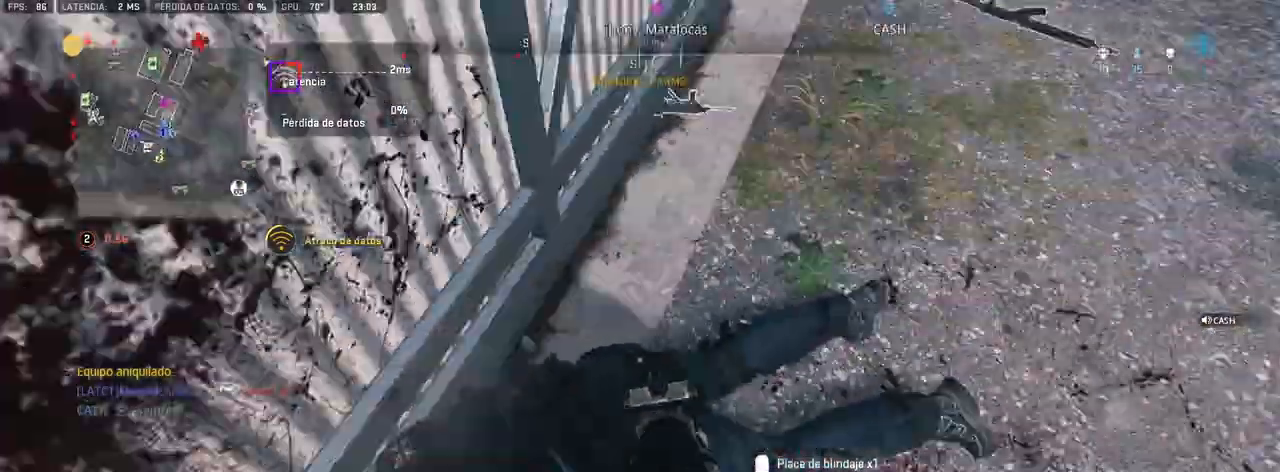
{"buttons": [], "left_stick": "up", "right_stick": "center", "events": [[17, "left_stick", "up"], [150, "right_stick", "center"]]}
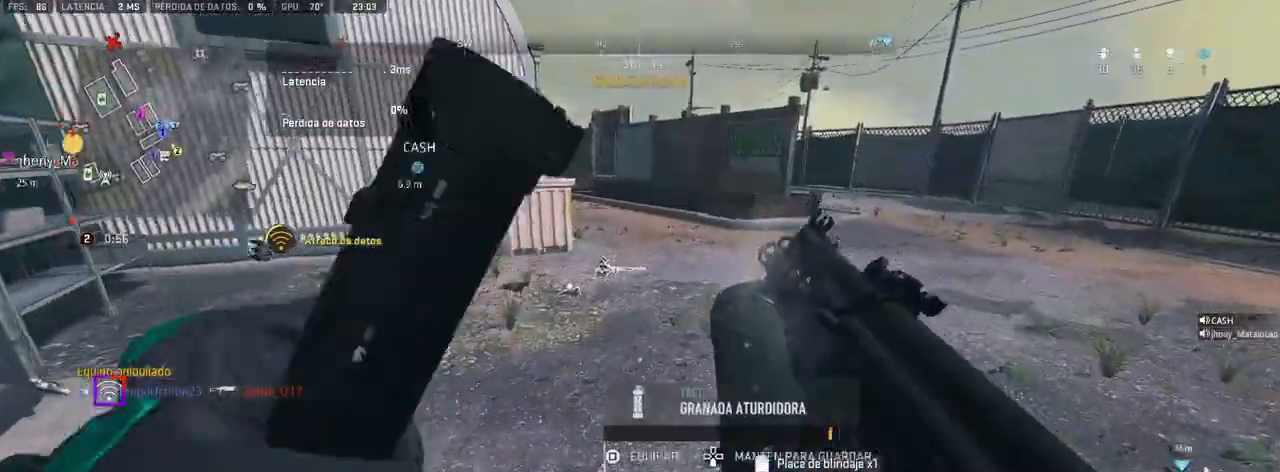
{"buttons": [], "left_stick": "up", "right_stick": "center", "events": []}
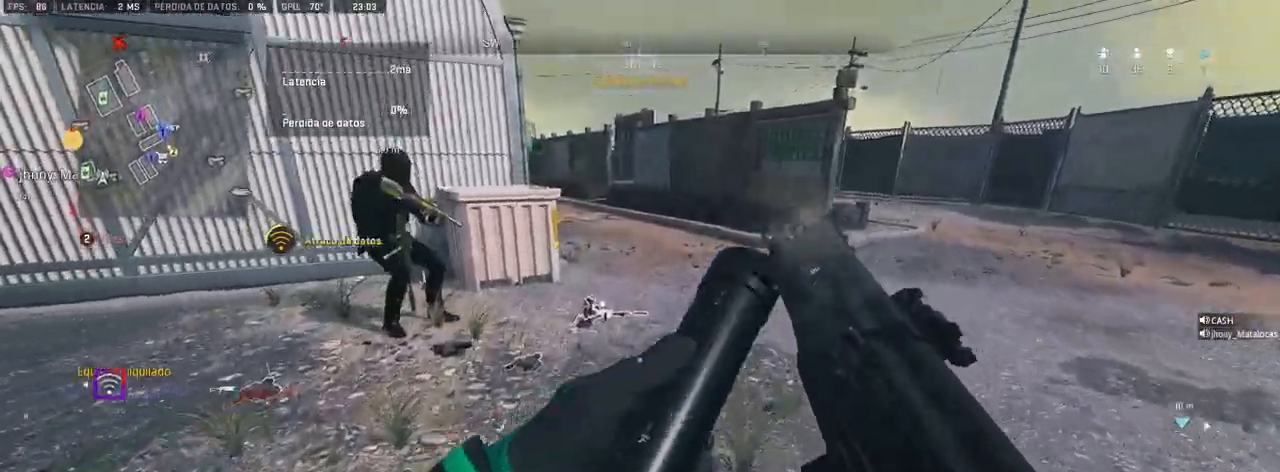
{"buttons": [], "left_stick": "up", "right_stick": "center", "events": []}
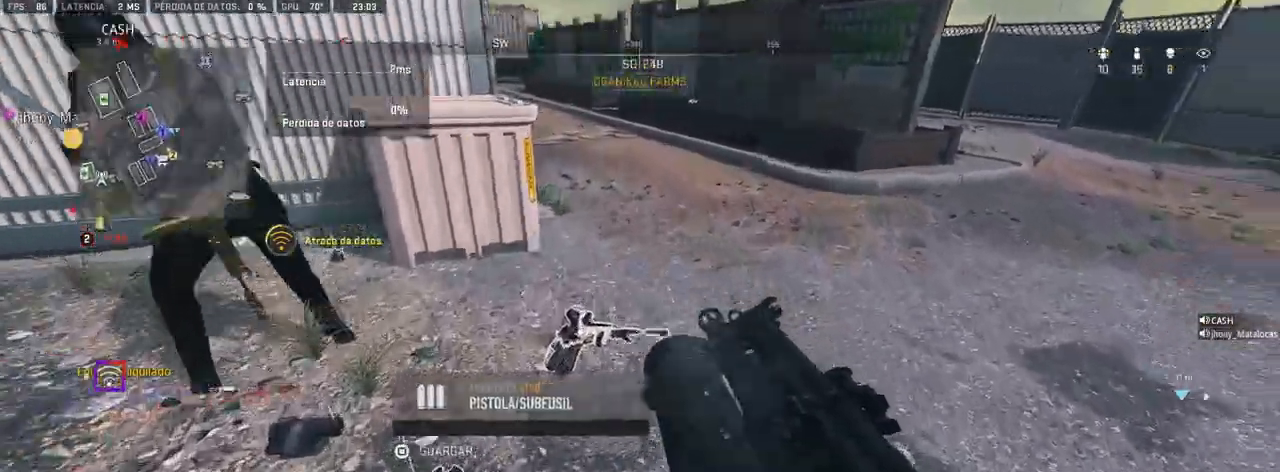
{"buttons": [], "left_stick": "center", "right_stick": "center", "events": [[83, "SQUARE", "down"], [133, "left_stick", "center"], [167, "SQUARE", "up"]]}
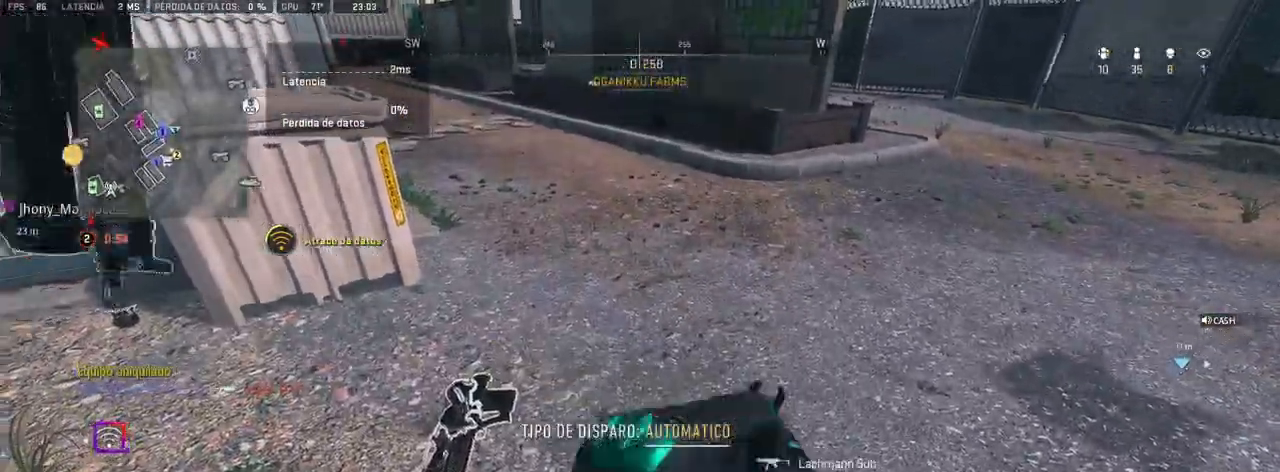
{"buttons": [], "left_stick": "up", "right_stick": "center", "events": [[233, "right_stick", "up"], [250, "left_stick", "up"], [300, "right_stick", "center"]]}
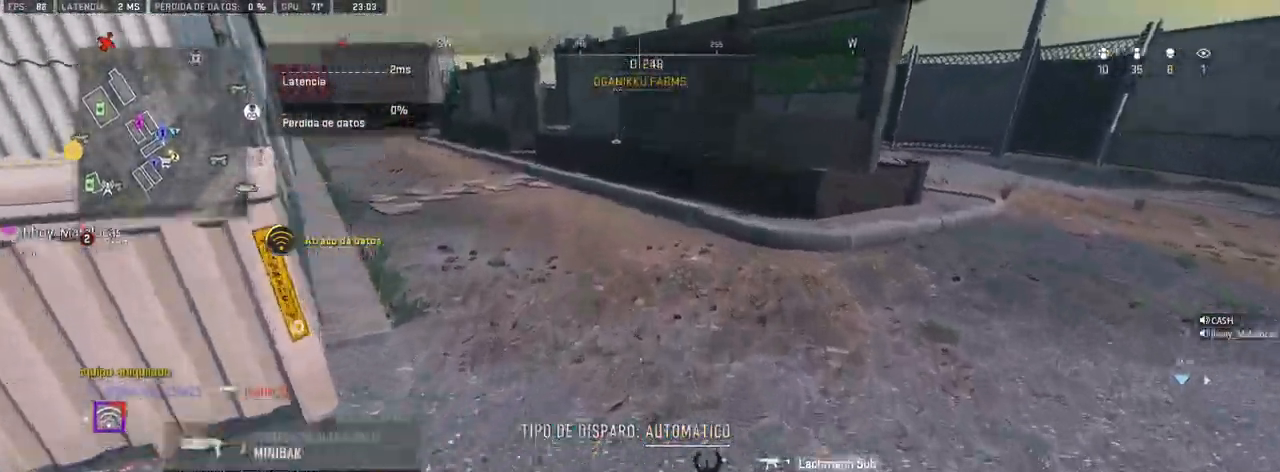
{"buttons": [], "left_stick": "up", "right_stick": "up-left", "events": [[83, "right_stick", "up"], [183, "right_stick", "center"], [417, "right_stick", "up-left"]]}
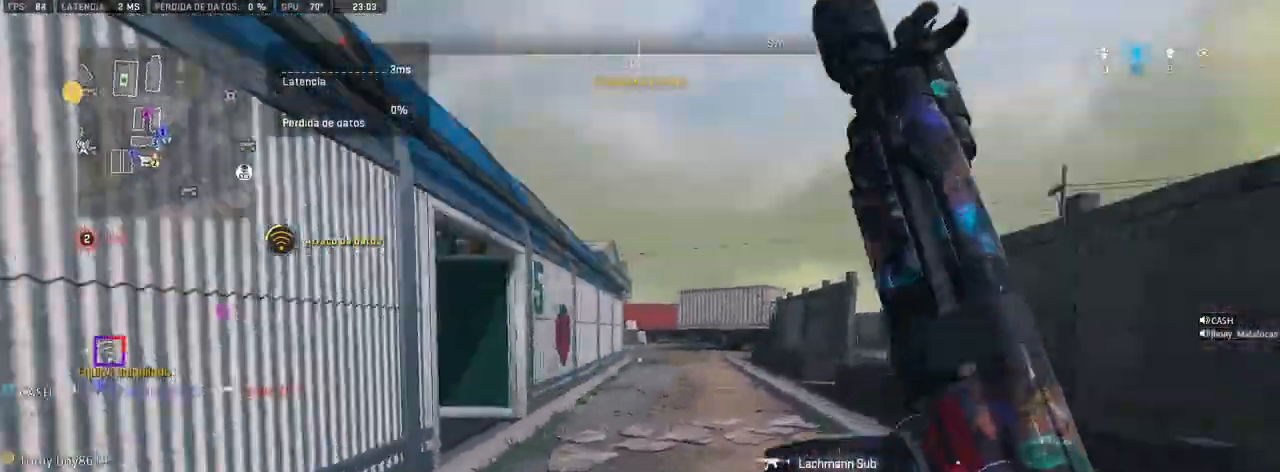
{"buttons": ["SQUARE"], "left_stick": "up", "right_stick": "center", "events": [[67, "right_stick", "center"], [150, "SQUARE", "down"], [317, "right_stick", "left"], [383, "right_stick", "center"]]}